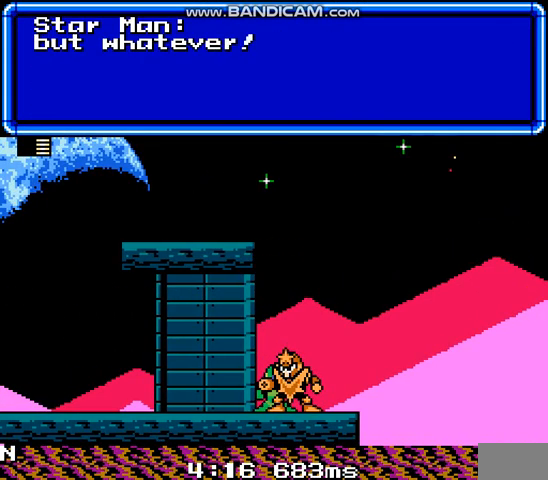
Gameplay with a controller; each line is a JSON object with the inputs held at the frame after it. "events" lists button and stick changes between this image and that frame as [ms after this image, input, new state], when the widget could be followed in between. Not read: L3 R3.
{"buttons": ["B"], "events": [[367, "B", "up"], [467, "B", "down"]]}
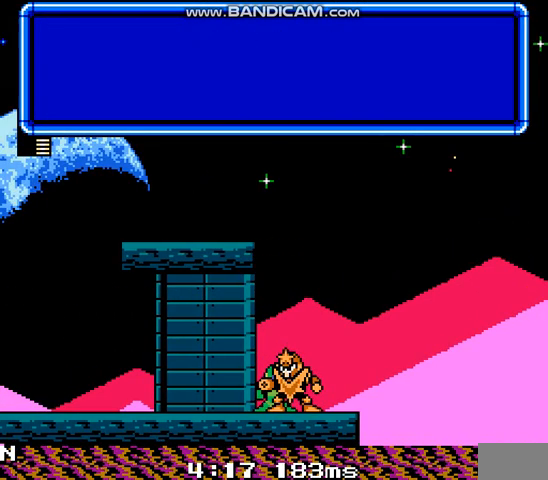
{"buttons": ["C", "DPAD_LEFT"], "events": [[133, "B", "up"], [133, "DPAD_LEFT", "down"], [333, "C", "down"]]}
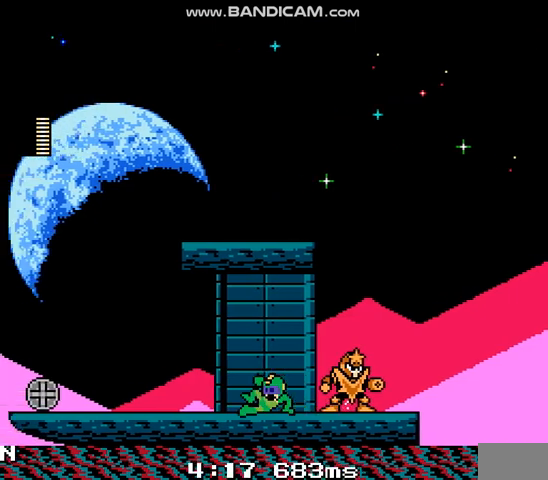
{"buttons": ["DPAD_LEFT"], "events": [[267, "C", "up"]]}
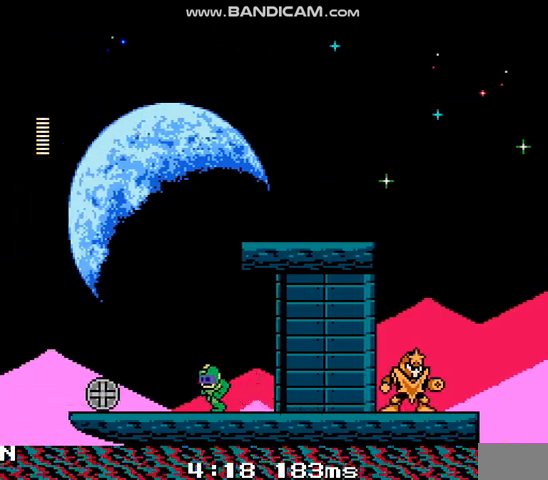
{"buttons": ["B", "DPAD_LEFT"], "events": [[433, "B", "down"]]}
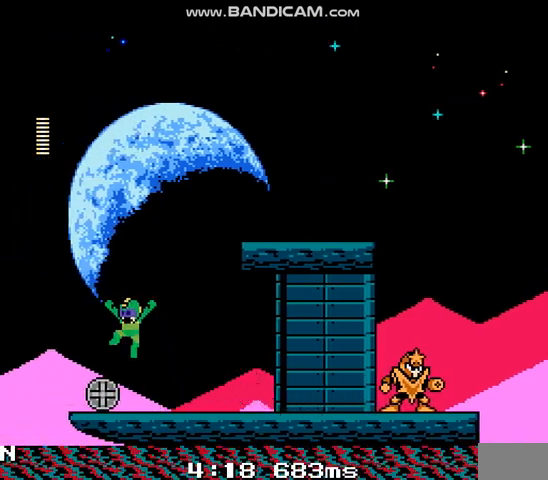
{"buttons": ["DPAD_RIGHT"], "events": [[433, "B", "up"], [433, "DPAD_RIGHT", "down"], [500, "DPAD_LEFT", "up"]]}
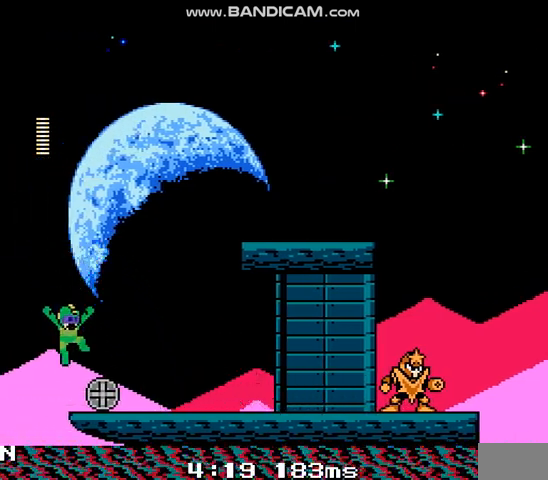
{"buttons": ["DPAD_RIGHT"], "events": []}
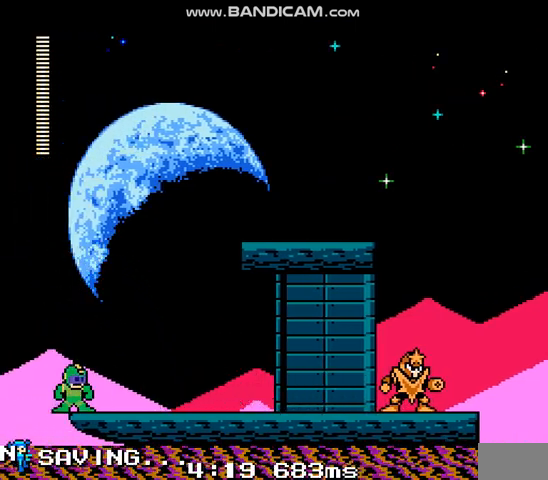
{"buttons": [], "events": [[167, "DPAD_RIGHT", "up"]]}
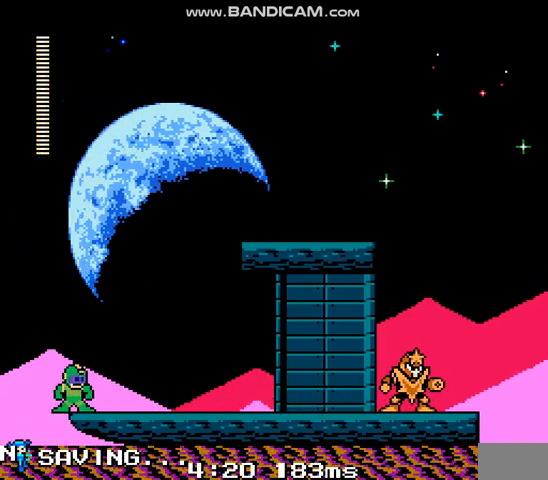
{"buttons": [], "events": []}
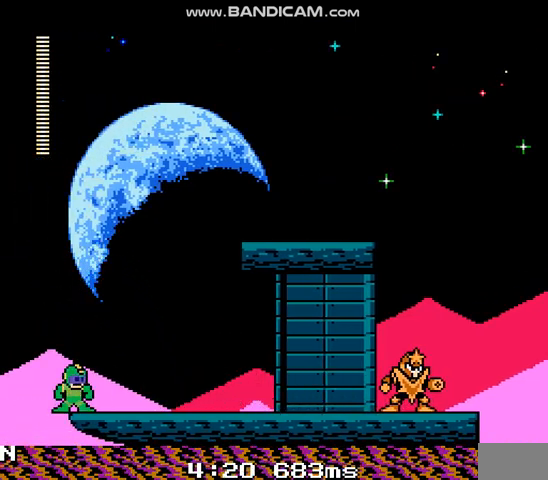
{"buttons": [], "events": []}
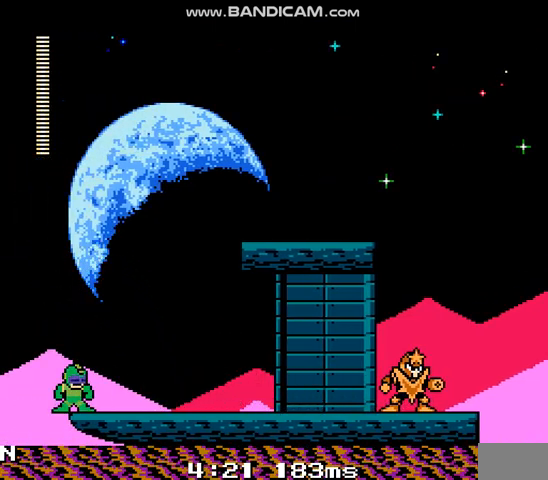
{"buttons": [], "events": []}
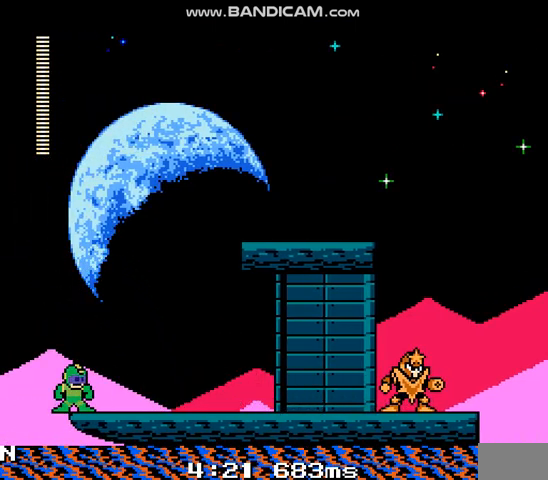
{"buttons": [], "events": []}
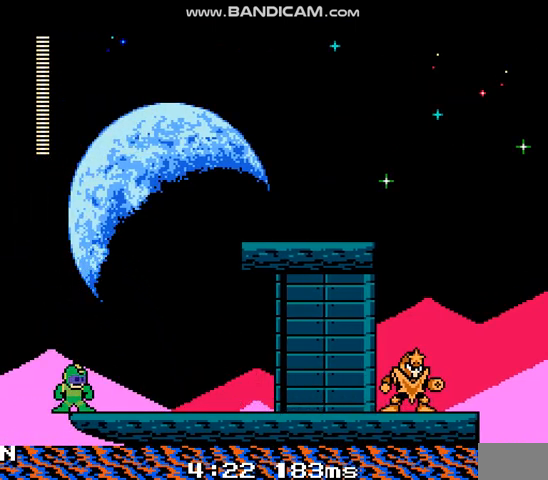
{"buttons": []}
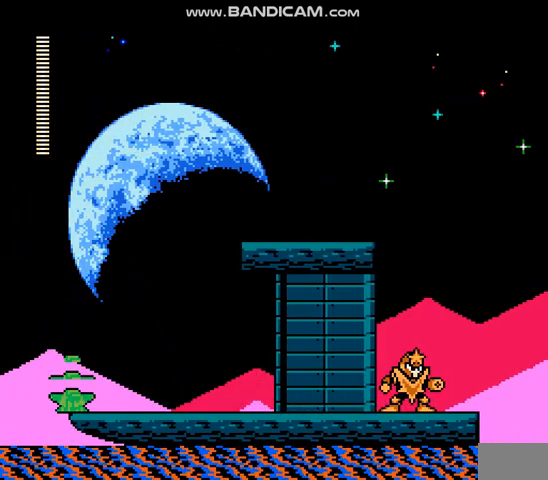
{"buttons": [], "events": []}
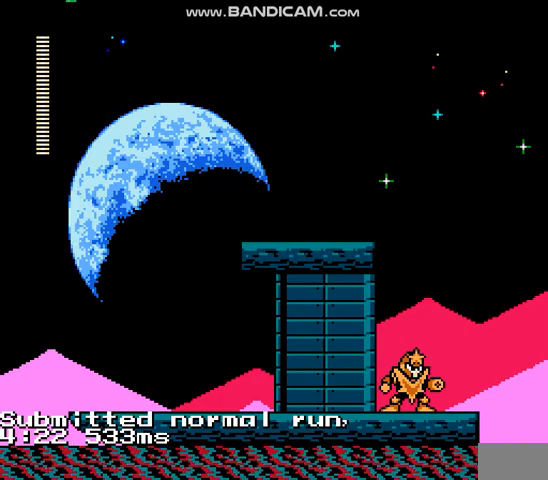
{"buttons": [], "events": []}